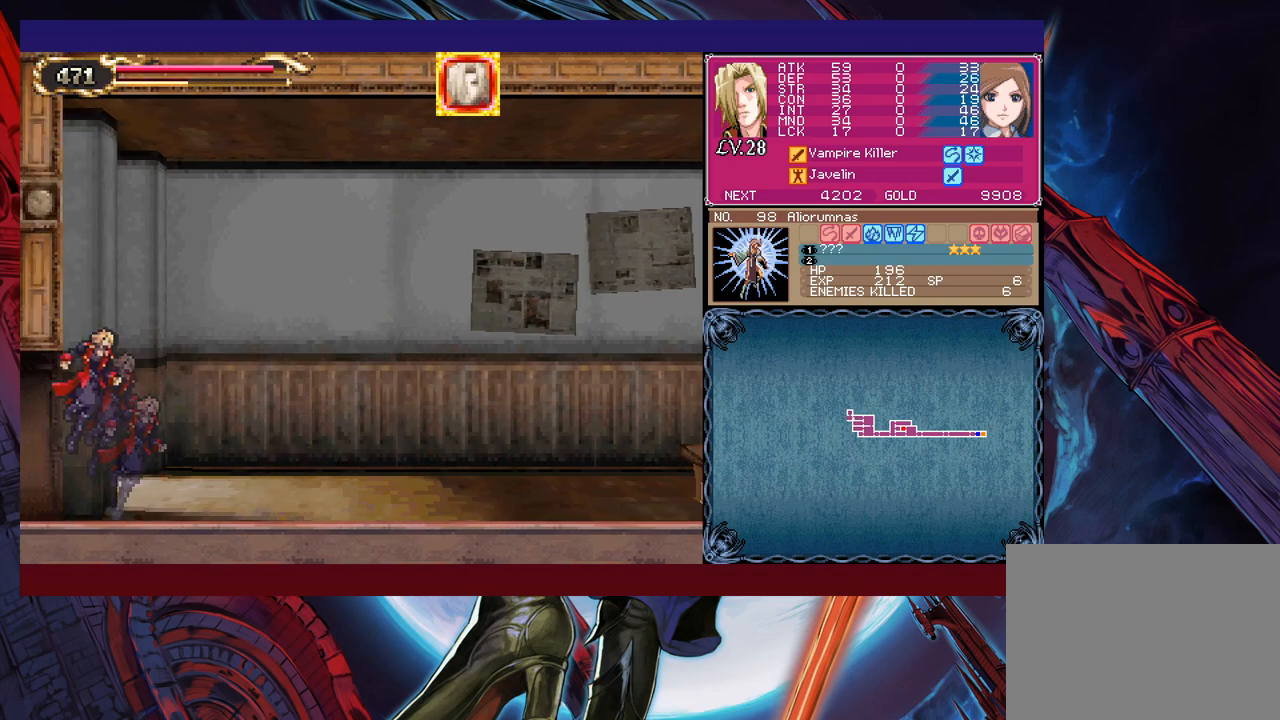
Gameplay with a controller (Xbox layout); each line is a JSON object with the inputs held at the frame after it. "events" lists button and stick changes between this image and that frame as [ms after this image, input, new state], when the widget could be followed in between. Not read: L2 R2 right_stick.
{"buttons": [], "left_stick": "down-left", "events": [[17, "B", "down"], [100, "B", "up"], [150, "B", "down"], [217, "B", "up"]]}
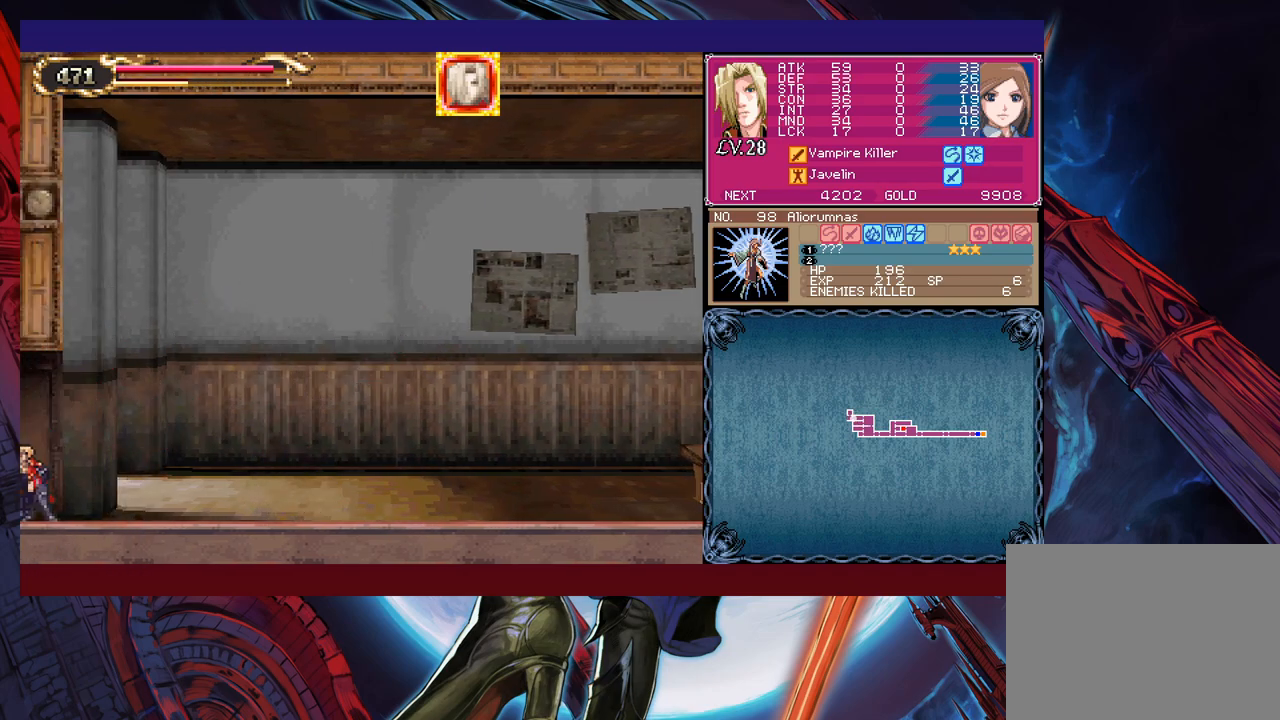
{"buttons": [], "left_stick": "left", "events": [[100, "left_stick", "left"]]}
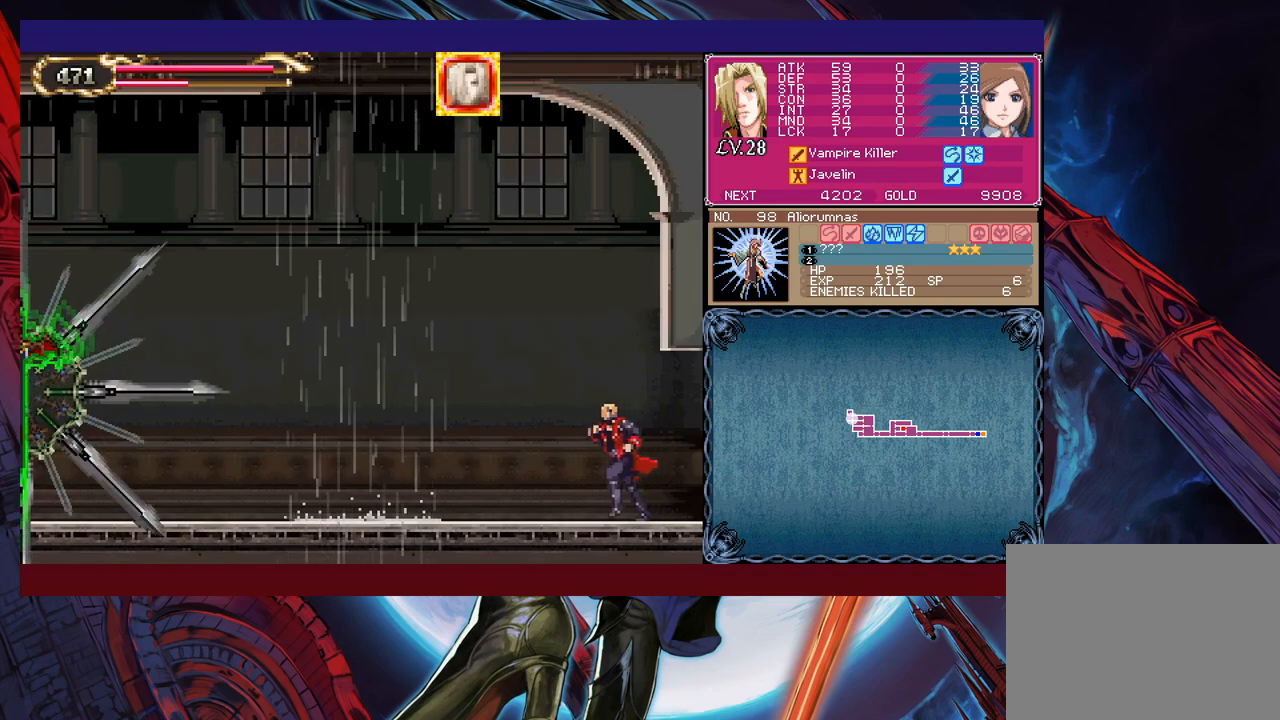
{"buttons": [], "left_stick": "up-left", "events": [[117, "B", "down"], [117, "left_stick", "up-left"], [200, "B", "up"], [250, "X", "down"], [417, "X", "up"]]}
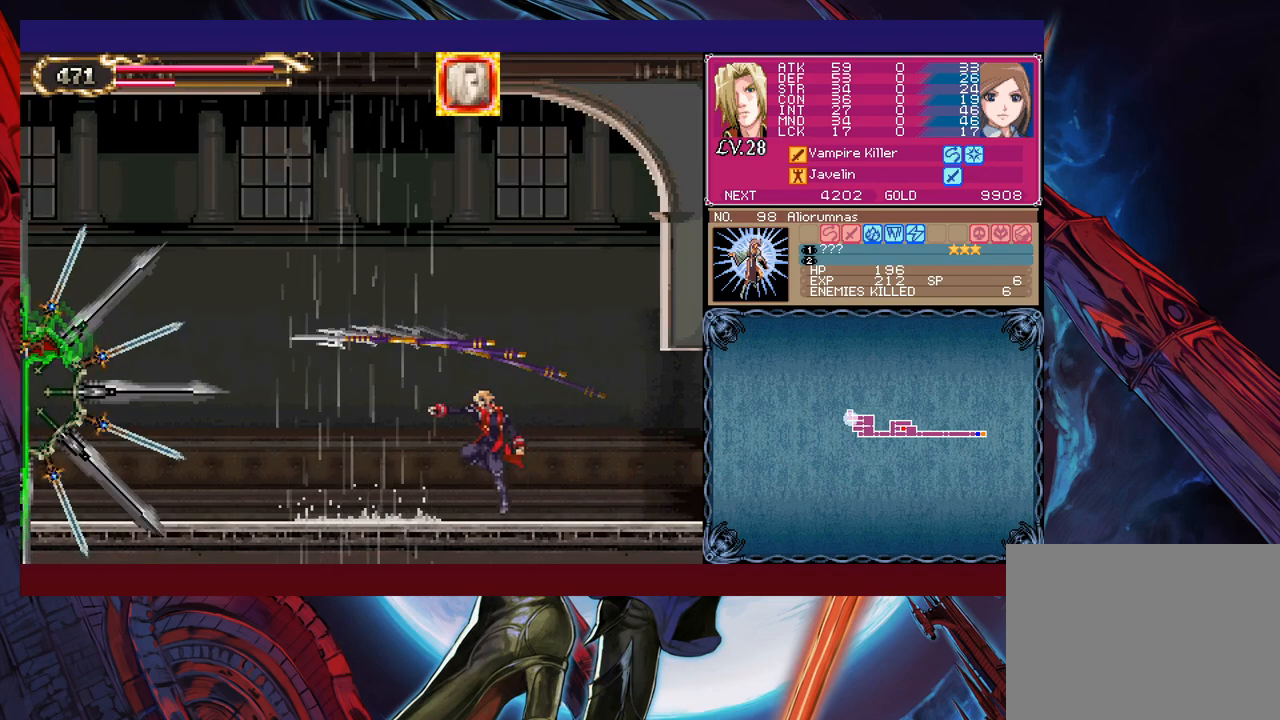
{"buttons": ["B", "X"], "left_stick": "center", "events": [[367, "B", "down"], [417, "X", "down"], [467, "left_stick", "center"]]}
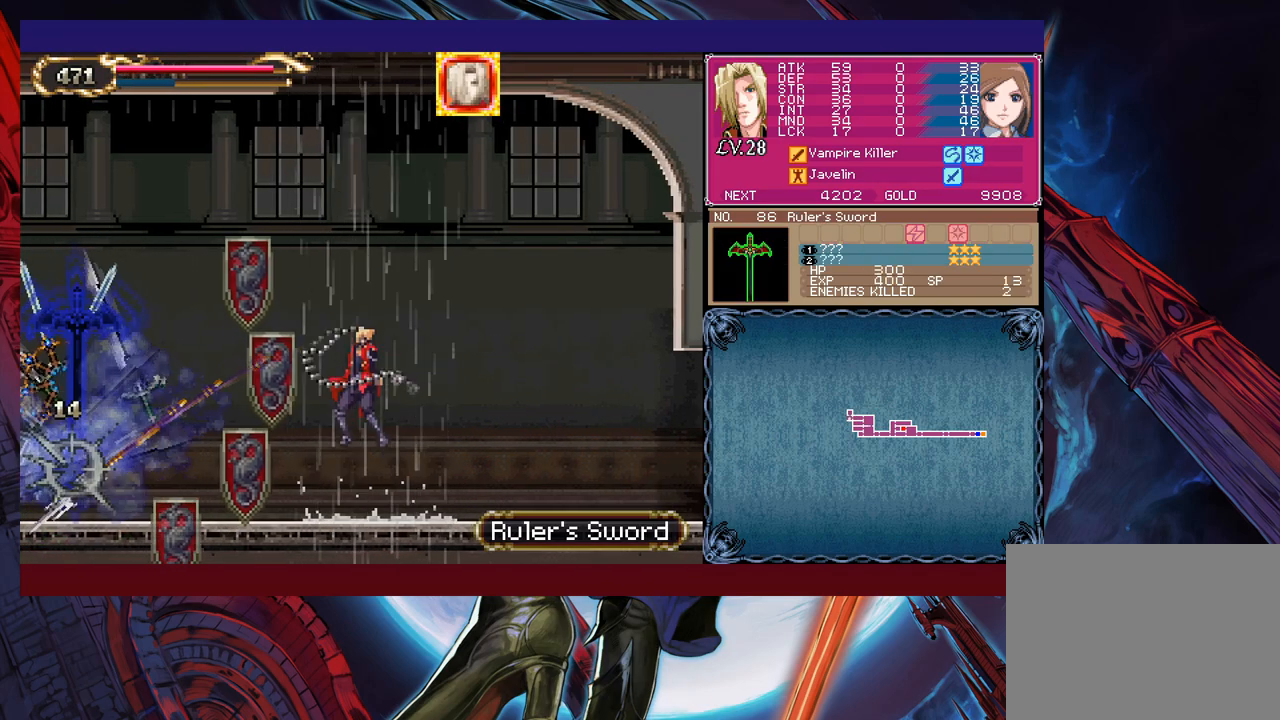
{"buttons": ["B", "X"], "left_stick": "center", "events": [[17, "B", "up"], [67, "X", "up"], [67, "left_stick", "left"], [267, "left_stick", "center"], [417, "B", "down"], [467, "X", "down"]]}
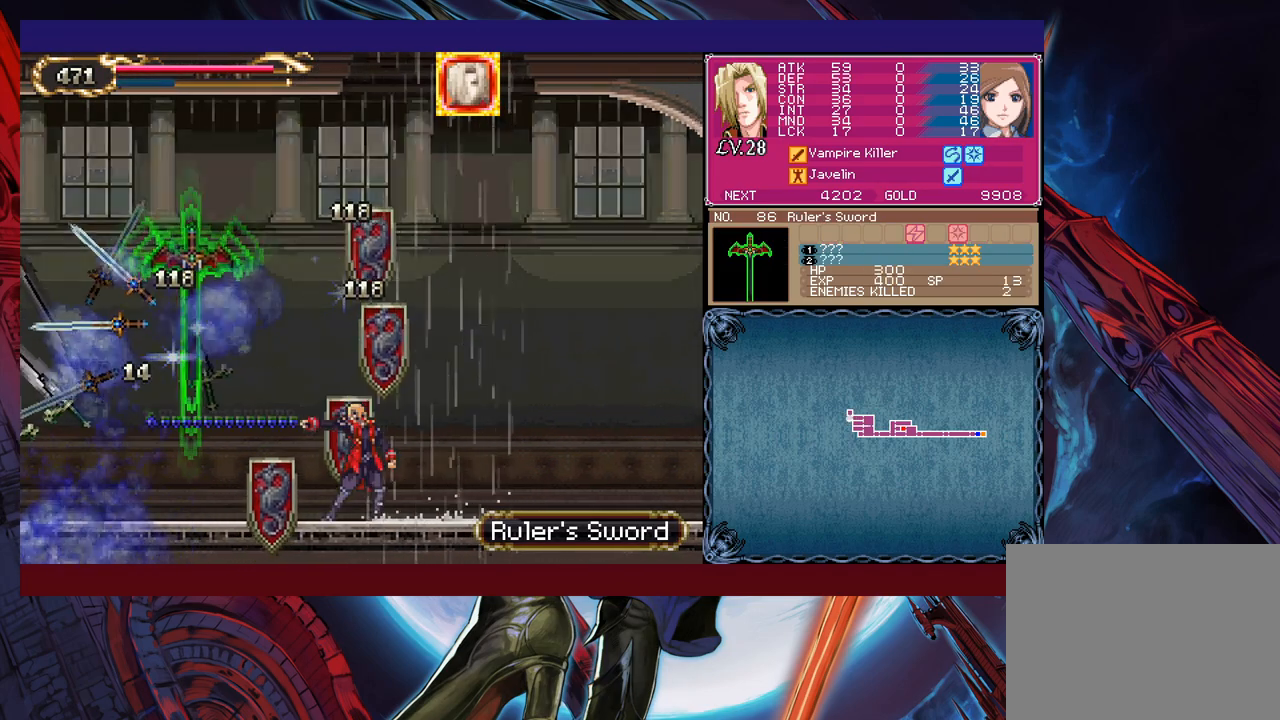
{"buttons": ["B", "X"], "left_stick": "center", "events": [[117, "B", "up"], [117, "X", "up"], [400, "B", "down"], [417, "X", "down"]]}
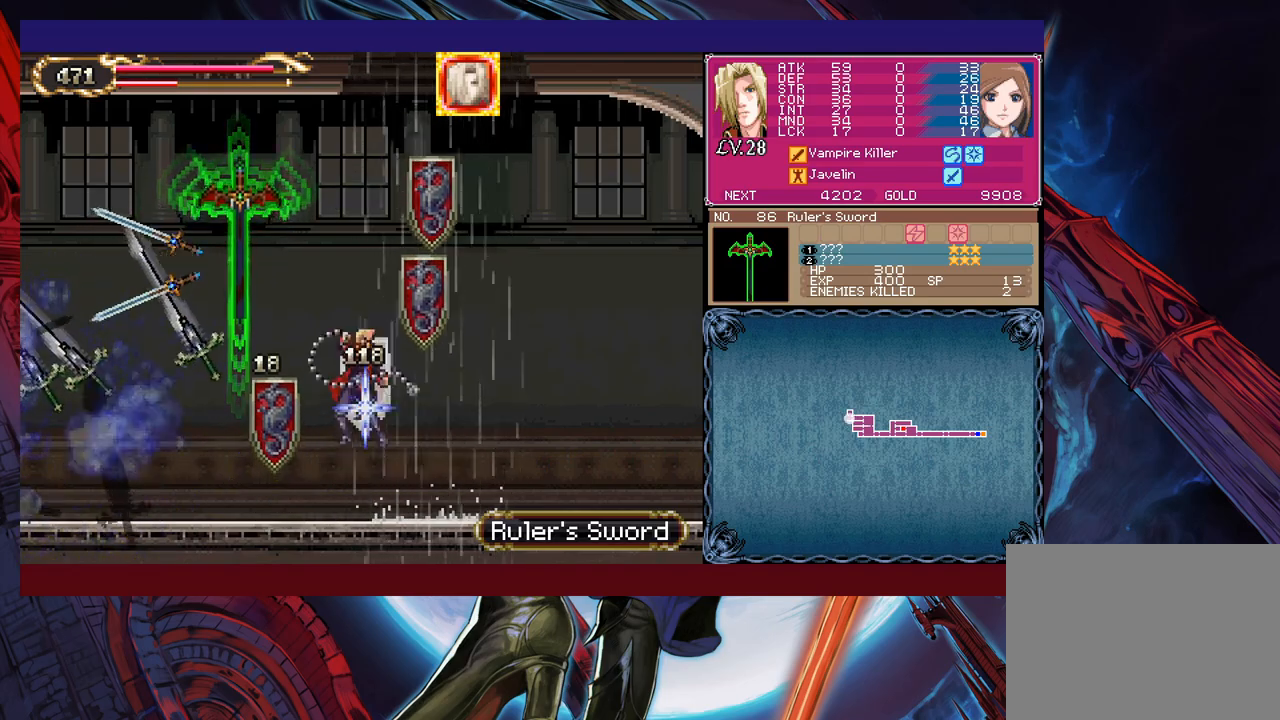
{"buttons": [], "left_stick": "center", "events": [[167, "left_stick", "right"], [467, "B", "up"], [467, "X", "up"], [467, "left_stick", "center"]]}
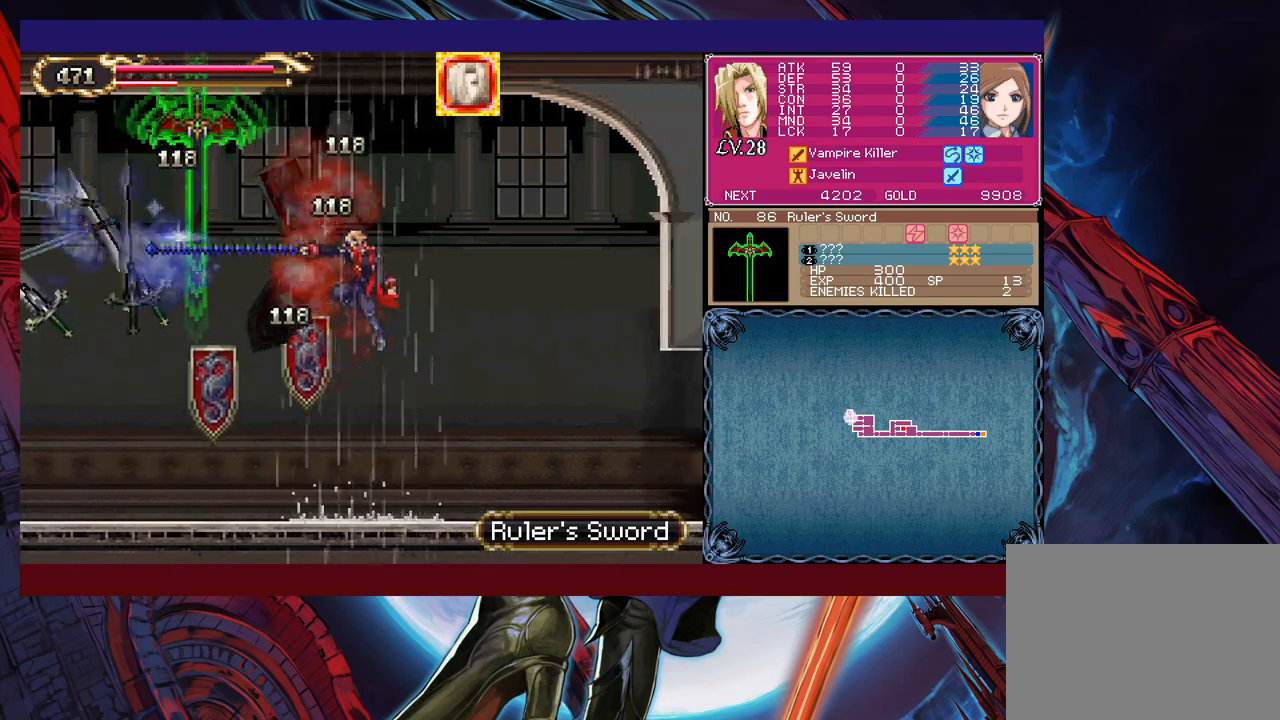
{"buttons": [], "left_stick": "left", "events": [[67, "B", "down"], [100, "X", "down"], [117, "left_stick", "left"], [217, "X", "up"], [250, "B", "up"], [250, "left_stick", "center"], [467, "left_stick", "left"]]}
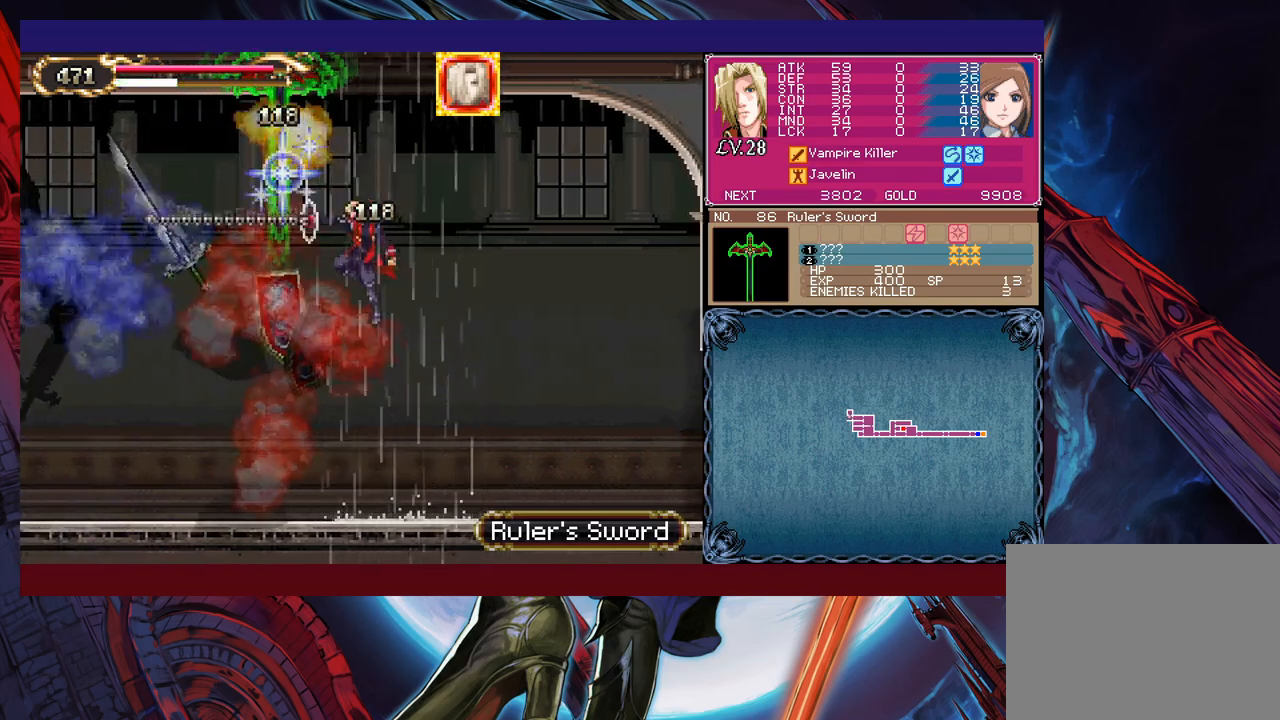
{"buttons": ["Y"], "left_stick": "right", "events": [[417, "left_stick", "right"], [467, "Y", "down"]]}
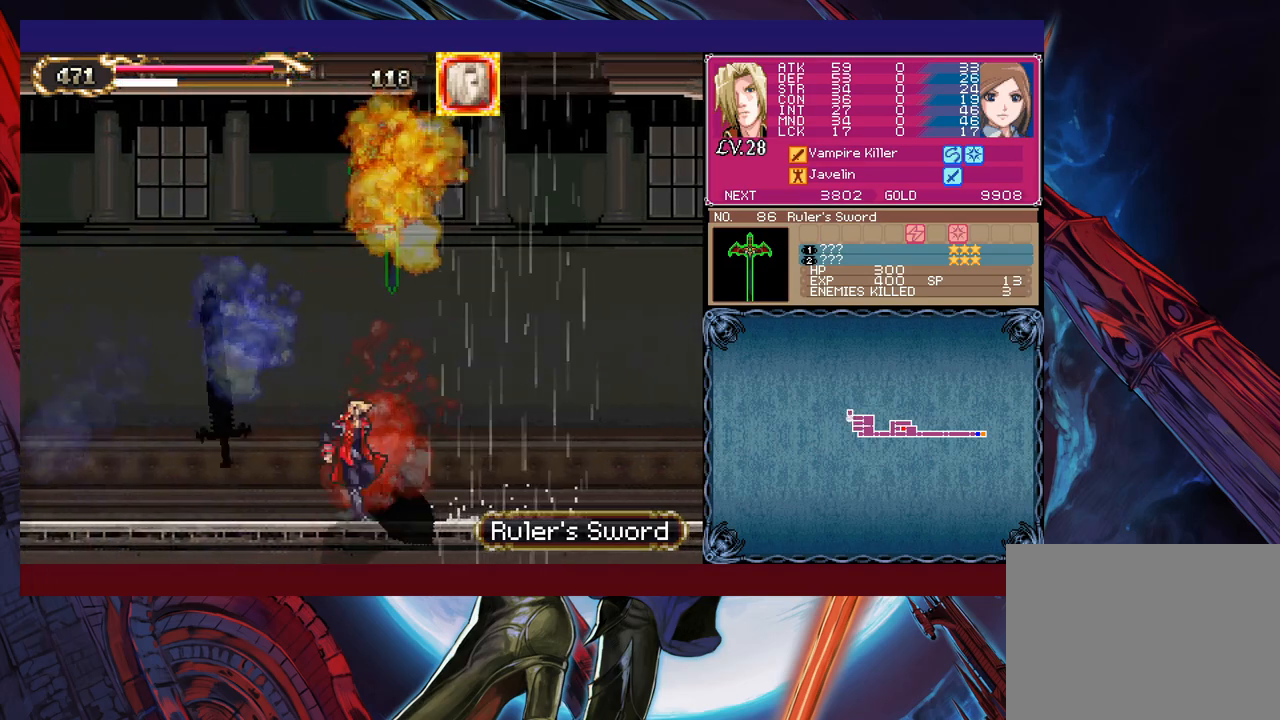
{"buttons": ["B"], "left_stick": "right", "events": [[17, "B", "down"], [17, "left_stick", "center"], [50, "Y", "up"], [67, "left_stick", "down-left"], [100, "B", "up"], [167, "B", "down"], [217, "B", "up"], [267, "B", "down"], [367, "B", "up"], [417, "left_stick", "right"], [450, "Y", "down"], [467, "B", "down"], [500, "Y", "up"]]}
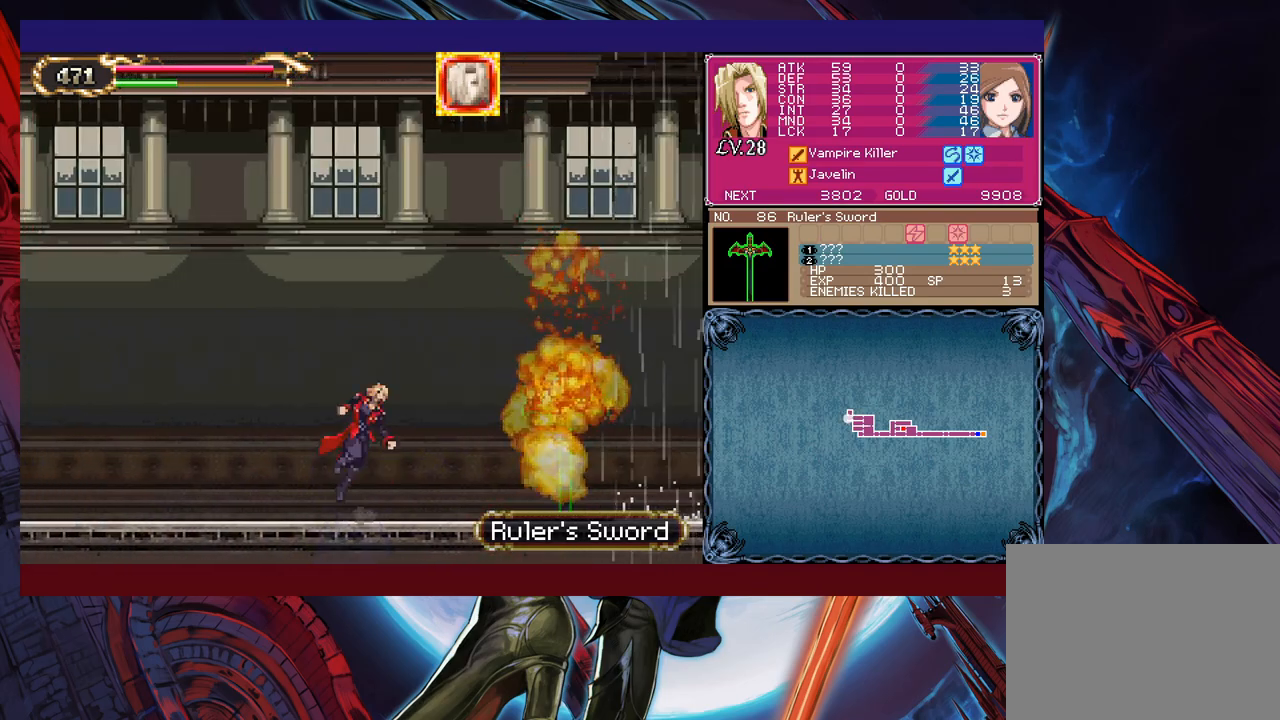
{"buttons": [], "left_stick": "down-left", "events": [[17, "left_stick", "down"], [67, "B", "up"], [117, "B", "down"], [200, "B", "up"], [250, "B", "down"], [267, "B", "up"], [317, "left_stick", "right"], [350, "Y", "down"], [417, "B", "down"], [417, "Y", "up"], [417, "left_stick", "down"], [500, "B", "up"], [500, "left_stick", "down-left"]]}
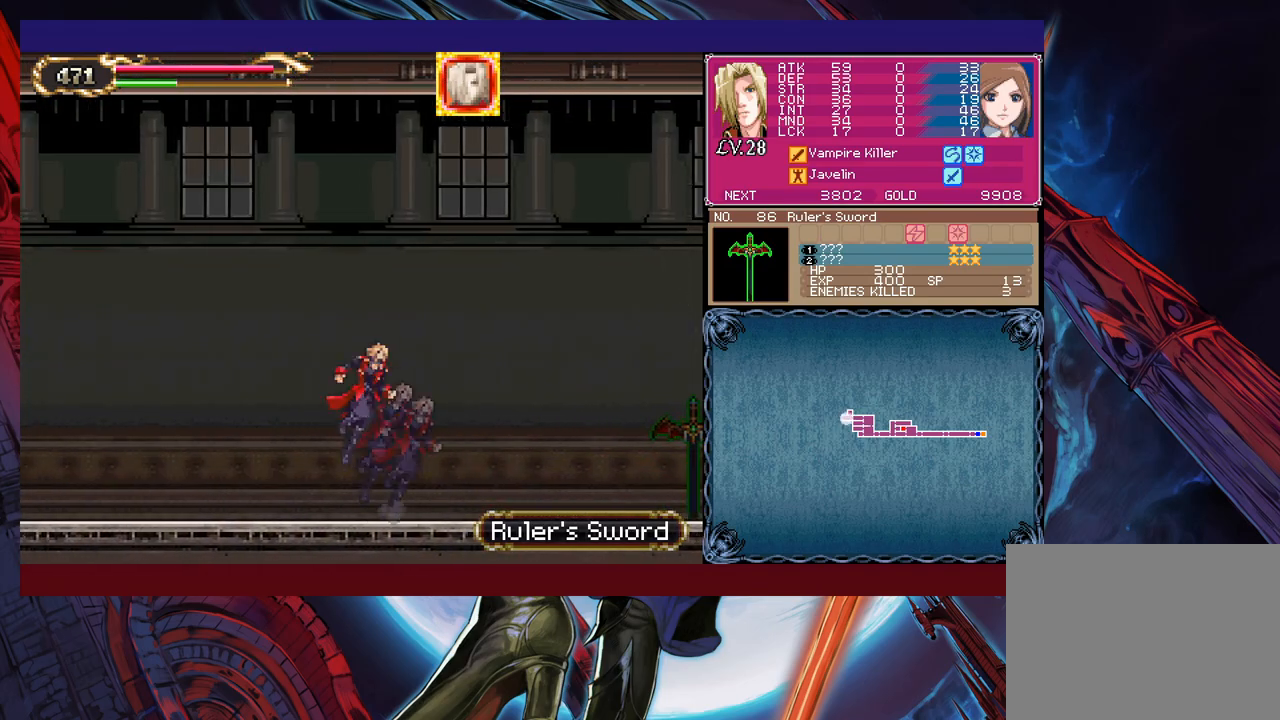
{"buttons": [], "left_stick": "down-left", "events": [[67, "B", "down"], [117, "B", "up"], [167, "B", "down"], [250, "B", "up"], [300, "left_stick", "right"], [350, "Y", "down"], [367, "B", "down"], [400, "Y", "up"], [417, "left_stick", "down-left"], [467, "B", "up"]]}
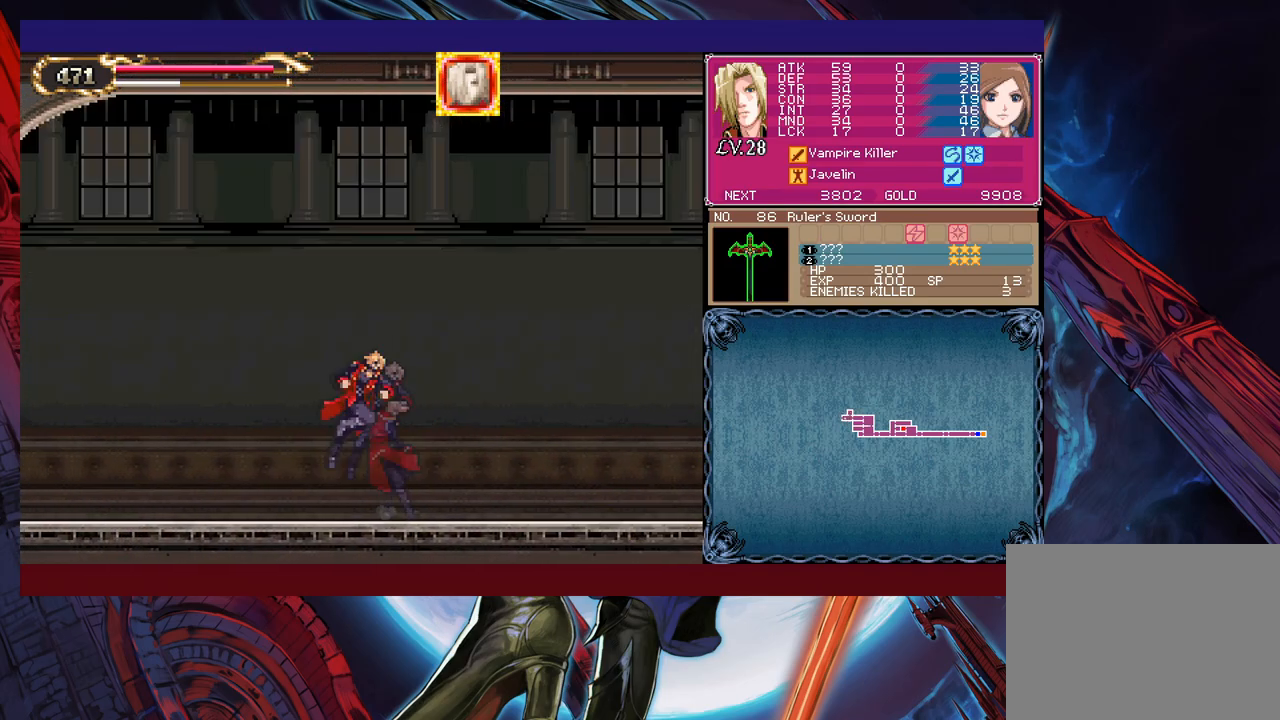
{"buttons": ["B"], "left_stick": "down-left", "events": [[17, "B", "down"], [100, "B", "up"], [150, "B", "down"], [200, "B", "up"], [217, "left_stick", "right"], [267, "Y", "down"], [317, "B", "down"], [317, "Y", "up"], [350, "left_stick", "down"], [417, "B", "up"], [467, "B", "down"], [467, "left_stick", "down-left"]]}
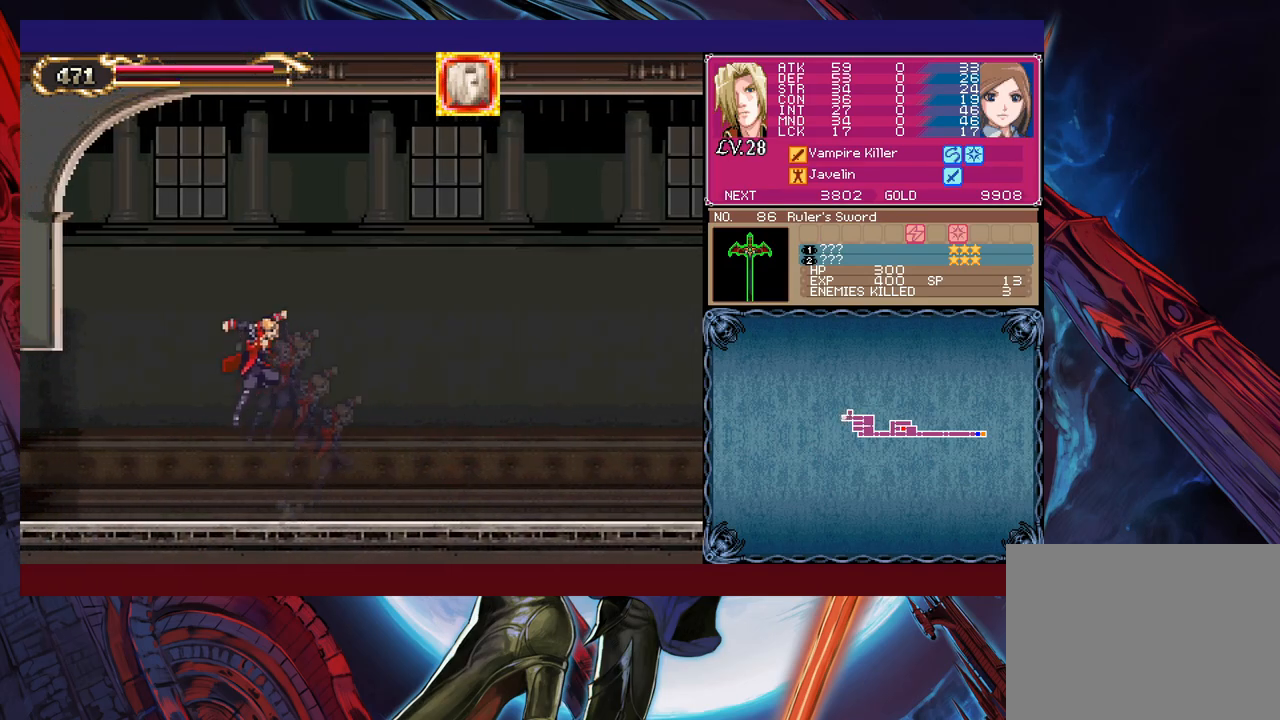
{"buttons": [], "left_stick": "right", "events": [[50, "B", "up"], [200, "left_stick", "right"], [267, "left_stick", "center"], [317, "left_stick", "left"], [500, "left_stick", "right"]]}
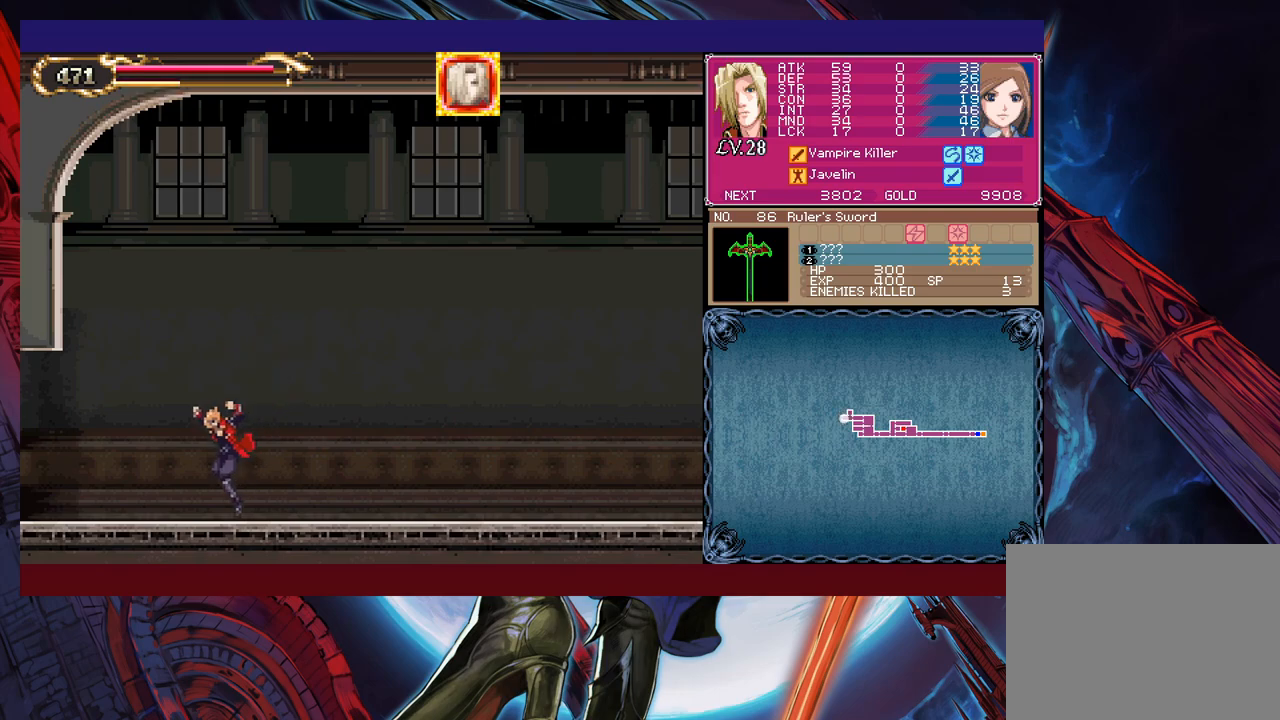
{"buttons": ["B"], "left_stick": "down-left", "events": [[17, "Y", "down"], [67, "B", "down"], [100, "Y", "up"], [117, "left_stick", "down-left"], [167, "B", "up"], [217, "B", "down"], [317, "B", "up"], [367, "B", "down"]]}
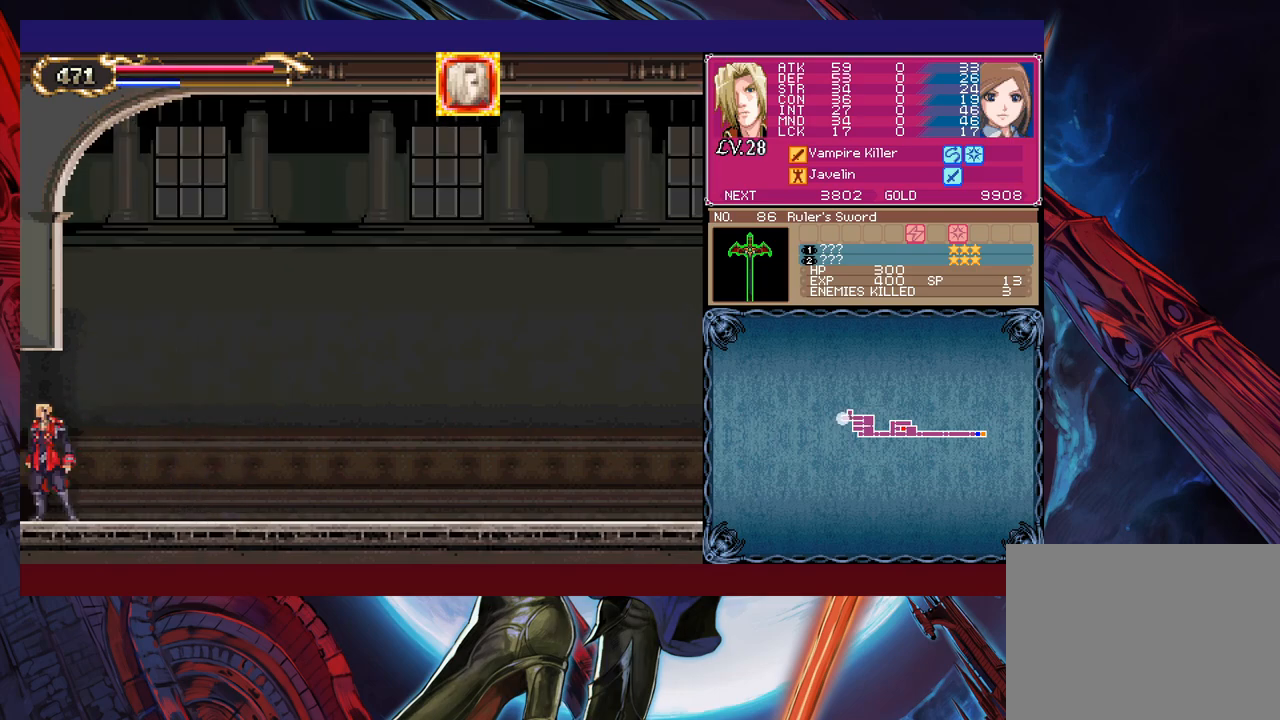
{"buttons": [], "left_stick": "center", "events": [[17, "B", "up"], [67, "B", "down"], [150, "B", "up"], [300, "left_stick", "center"]]}
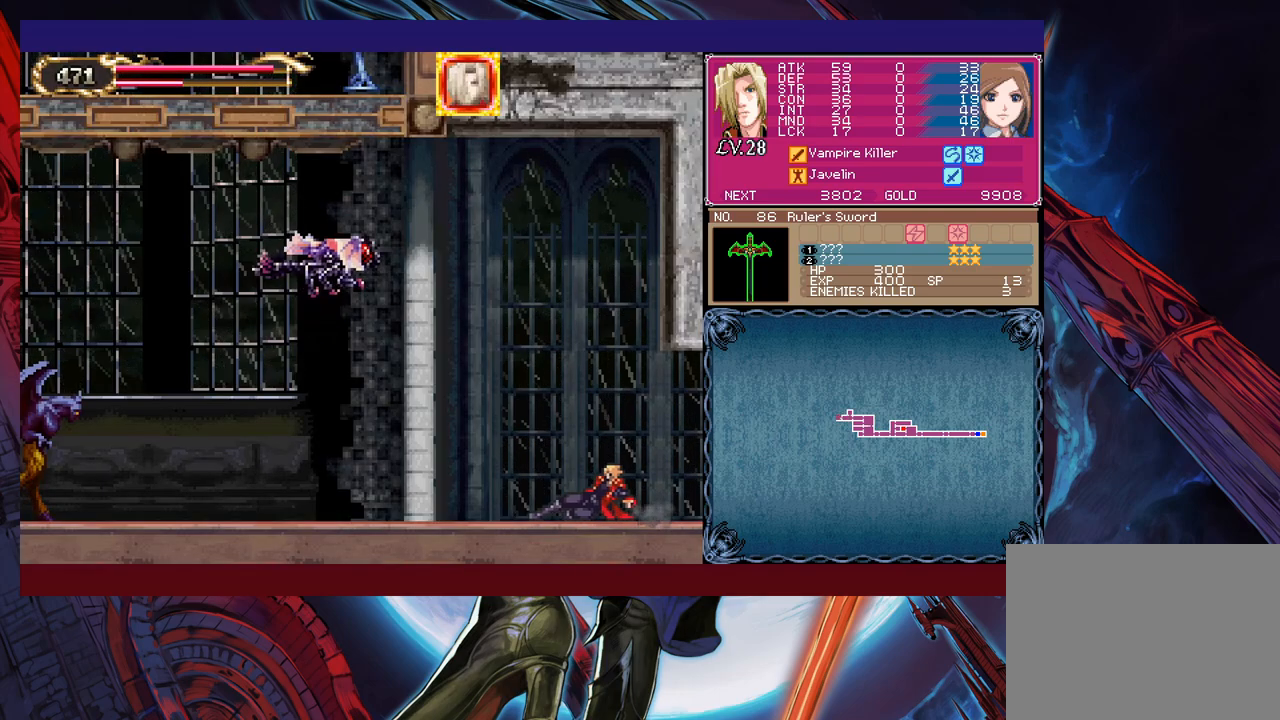
{"buttons": ["B"], "left_stick": "center", "events": [[400, "B", "down"]]}
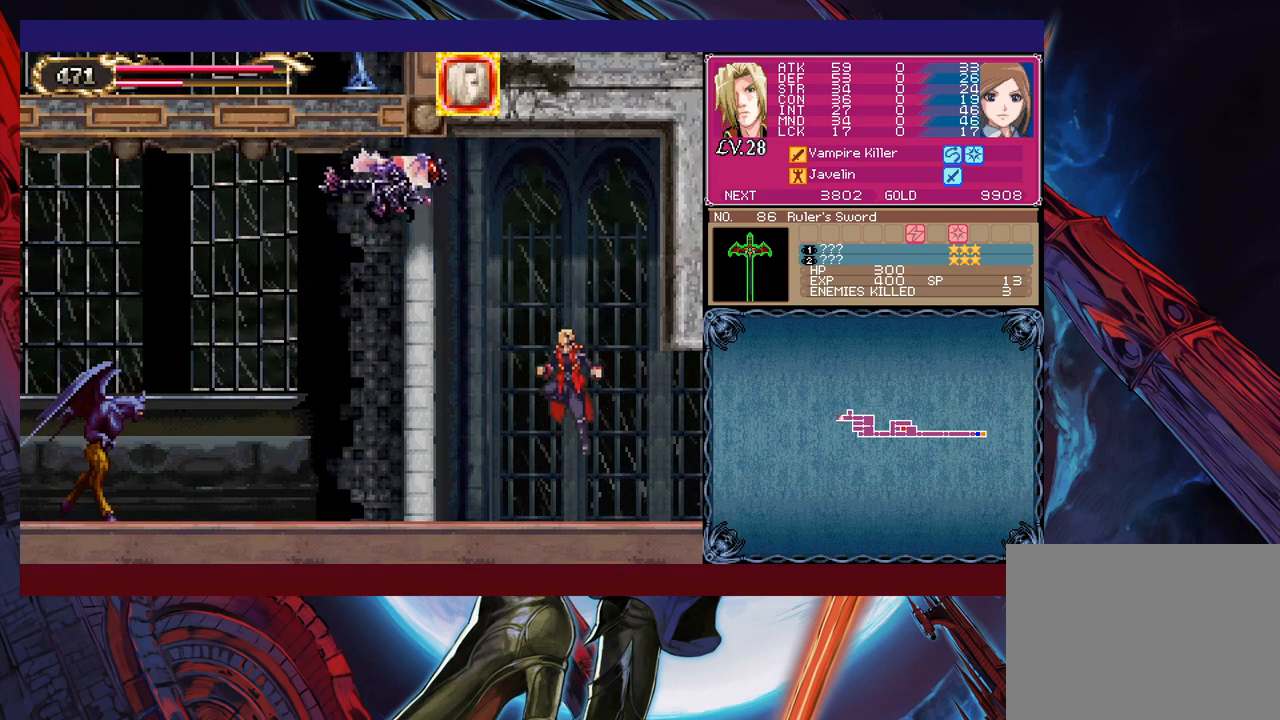
{"buttons": [], "left_stick": "center", "events": [[17, "X", "down"], [67, "B", "up"], [117, "B", "down"], [350, "left_stick", "left"], [450, "B", "up"], [450, "X", "up"], [500, "left_stick", "center"]]}
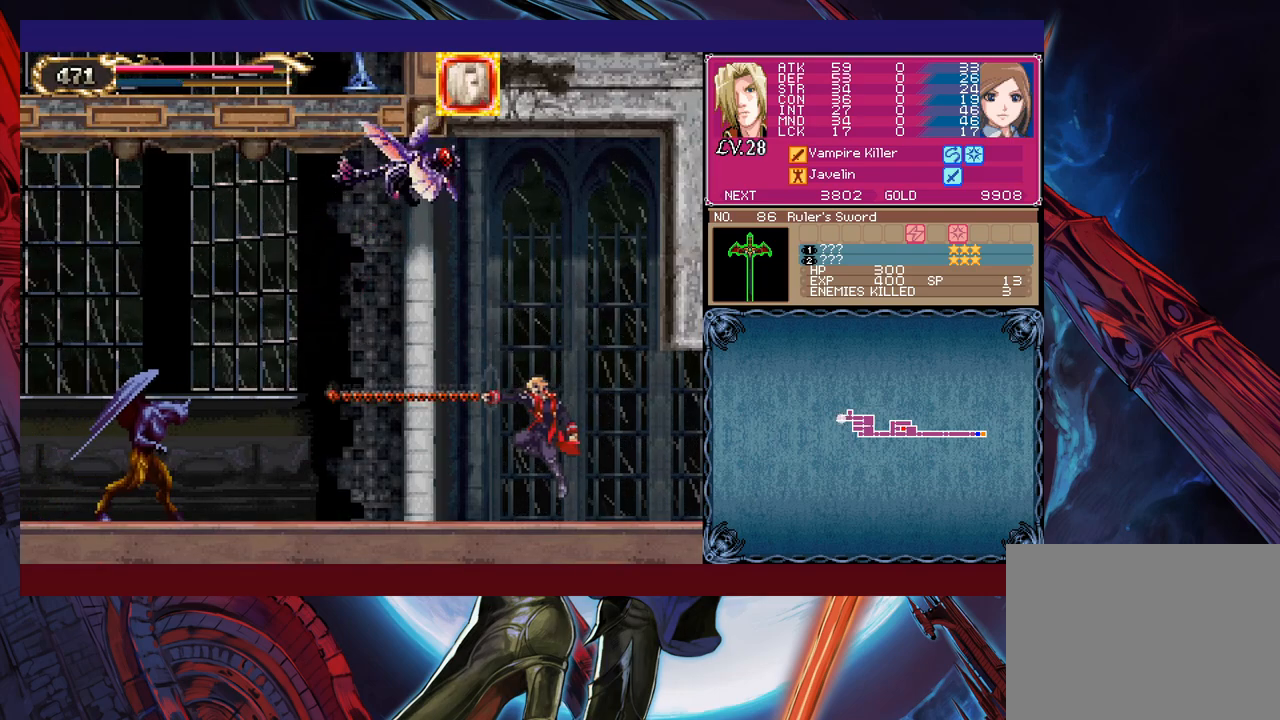
{"buttons": ["B", "X"], "left_stick": "center", "events": [[167, "B", "down"], [317, "B", "up"], [350, "B", "down"], [417, "X", "down"]]}
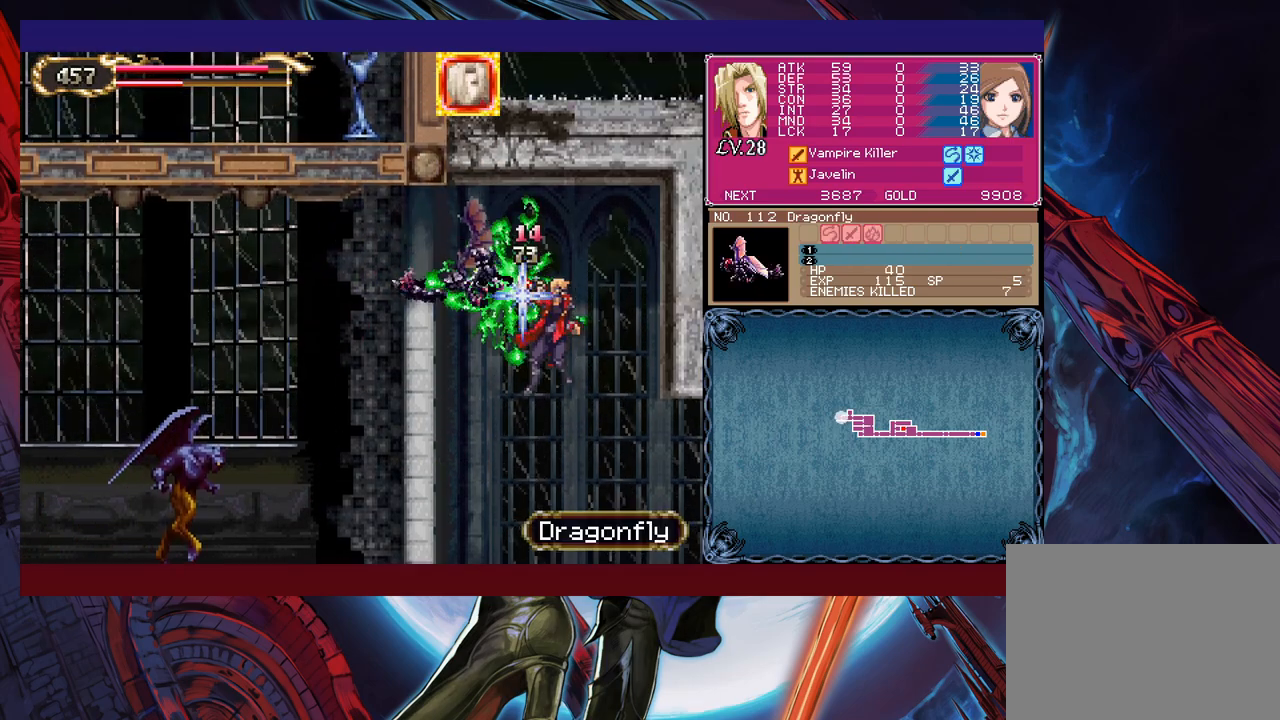
{"buttons": ["B"], "left_stick": "left", "events": [[217, "X", "up"], [250, "B", "up"], [417, "left_stick", "left"], [467, "B", "down"]]}
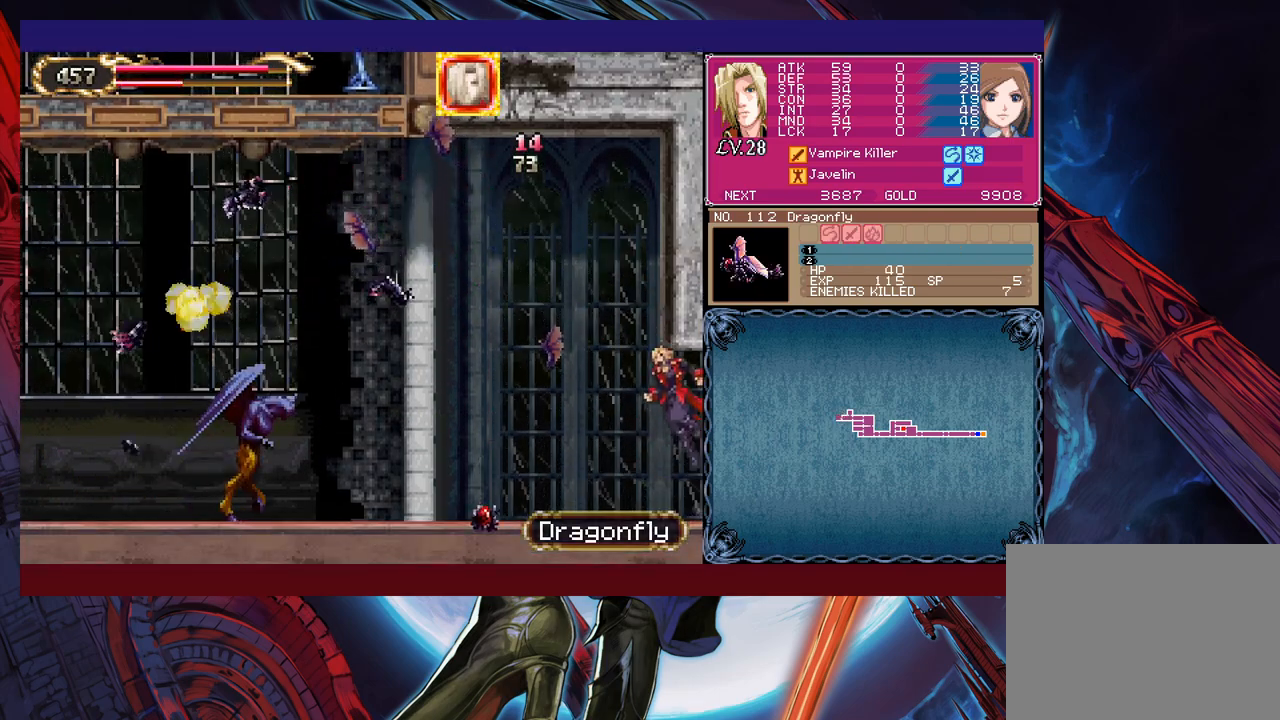
{"buttons": [], "left_stick": "left", "events": [[17, "B", "up"], [367, "B", "down"], [367, "left_stick", "up-left"], [417, "B", "up"], [417, "X", "down"], [467, "X", "up"], [467, "left_stick", "left"]]}
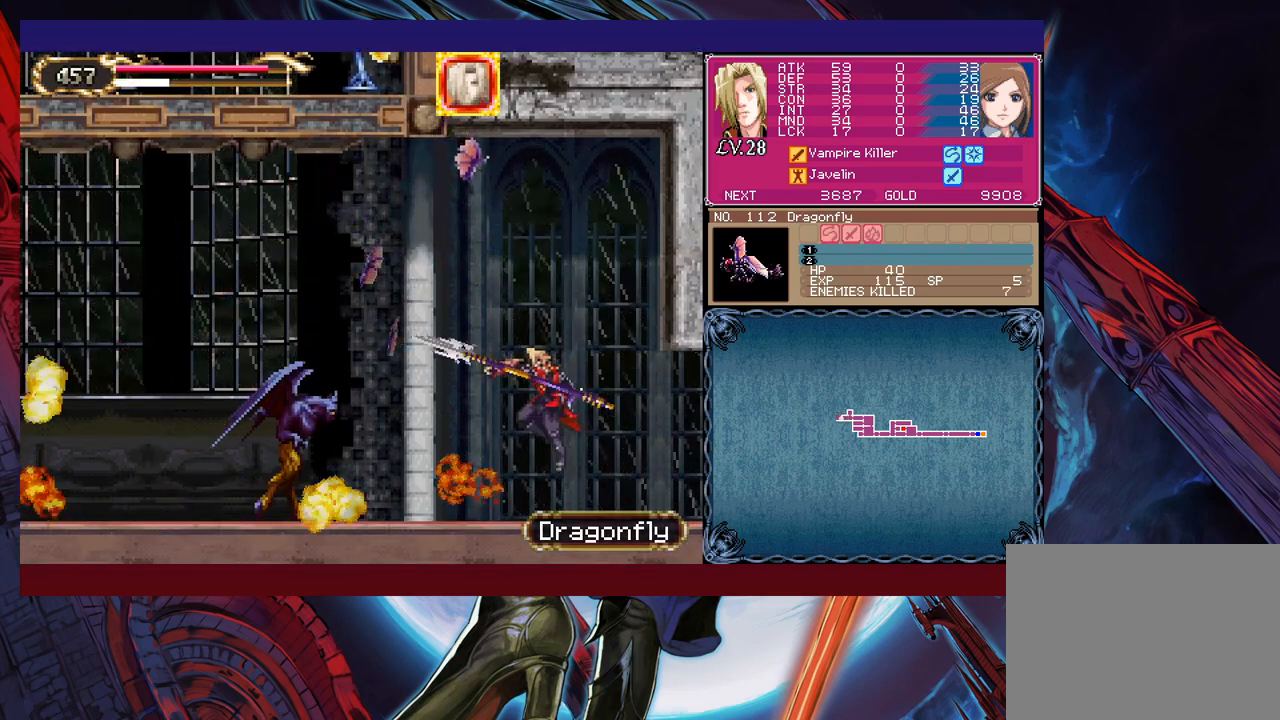
{"buttons": [], "left_stick": "center", "events": [[217, "left_stick", "center"], [317, "X", "down"], [450, "X", "up"]]}
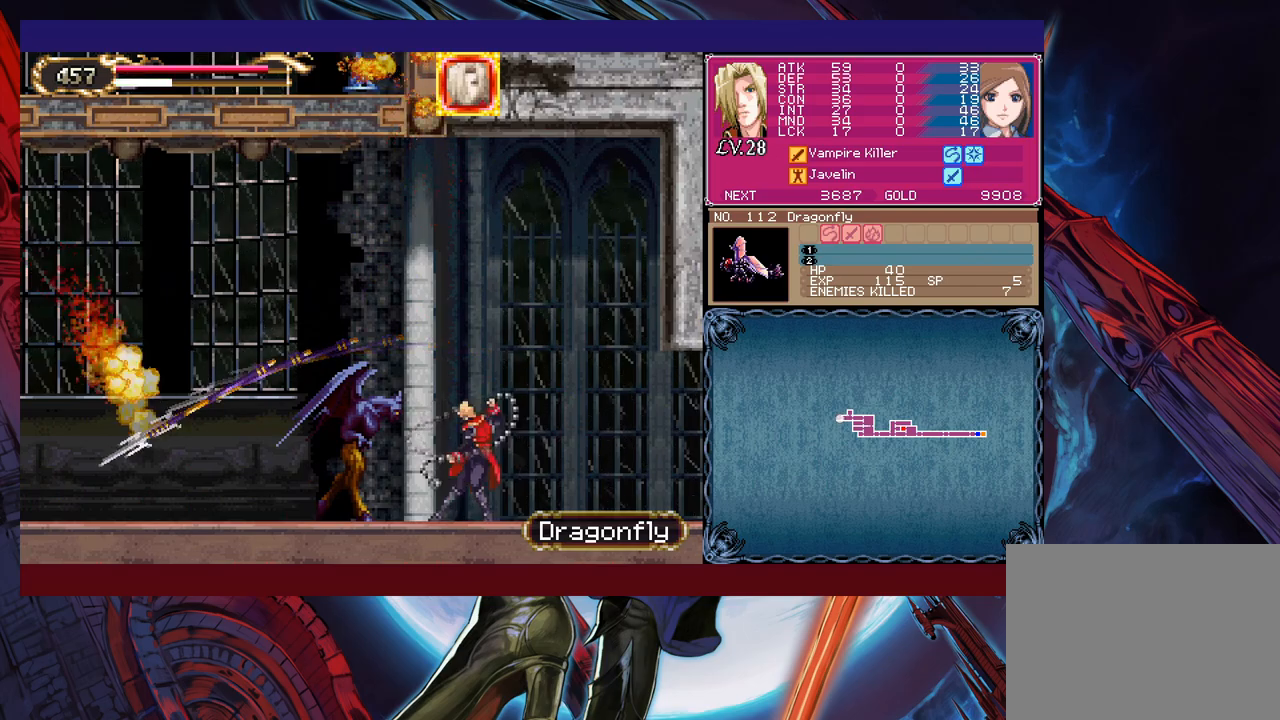
{"buttons": [], "left_stick": "center", "events": [[167, "left_stick", "down"], [200, "Y", "down"], [267, "left_stick", "center"], [300, "Y", "up"], [350, "X", "down"], [467, "X", "up"]]}
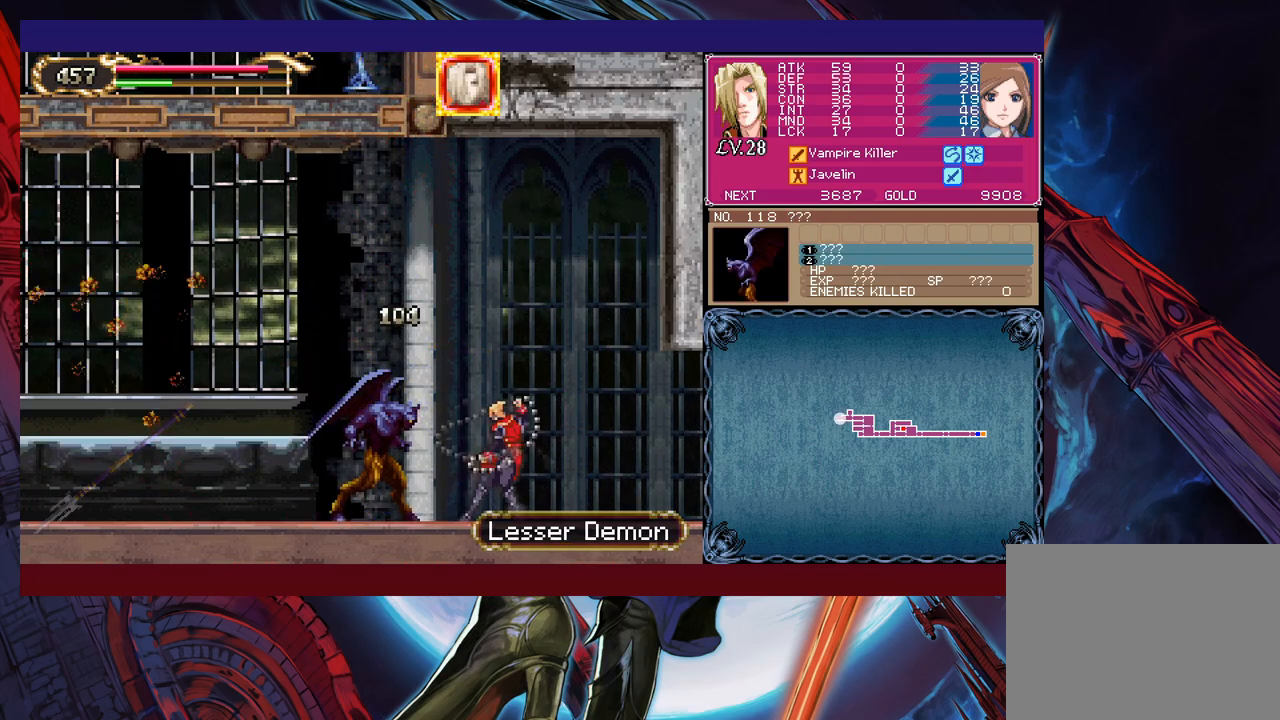
{"buttons": ["X"], "left_stick": "center", "events": [[167, "Y", "down"], [217, "left_stick", "down"], [267, "Y", "up"], [350, "X", "down"], [350, "left_stick", "center"]]}
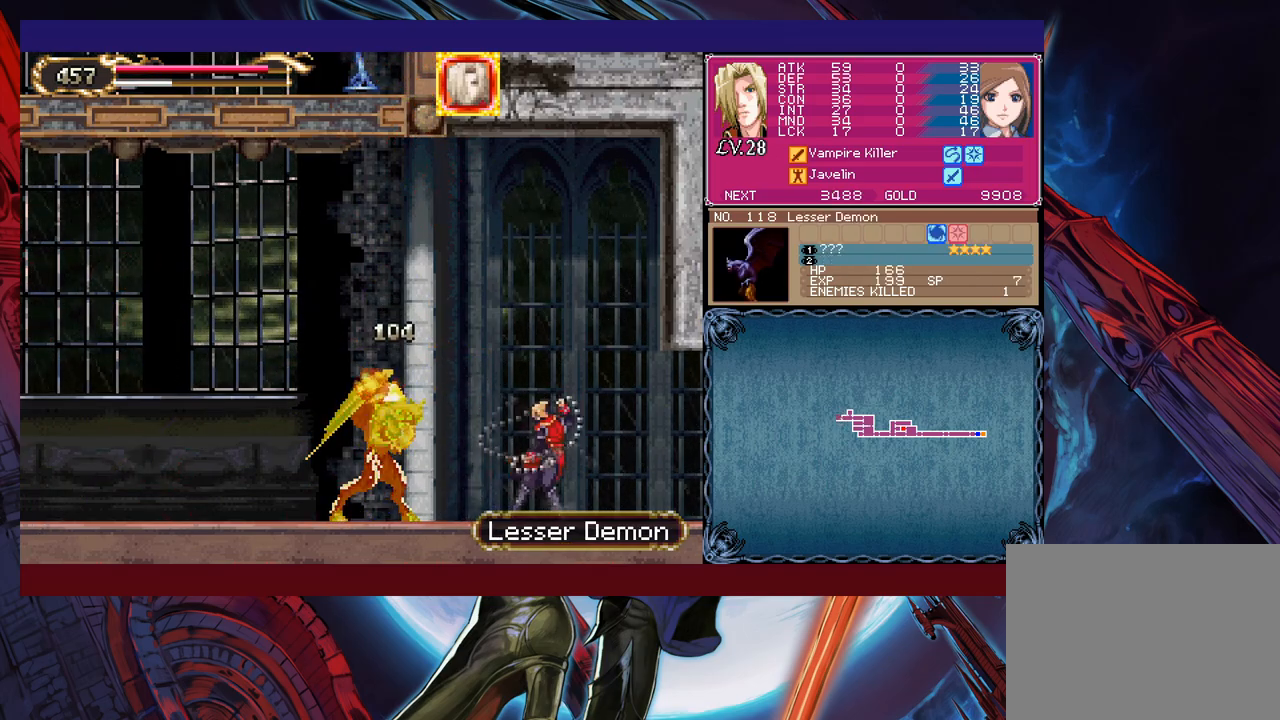
{"buttons": [], "left_stick": "left", "events": [[17, "X", "up"], [217, "Y", "down"], [217, "left_stick", "down"], [300, "Y", "up"], [350, "left_stick", "left"]]}
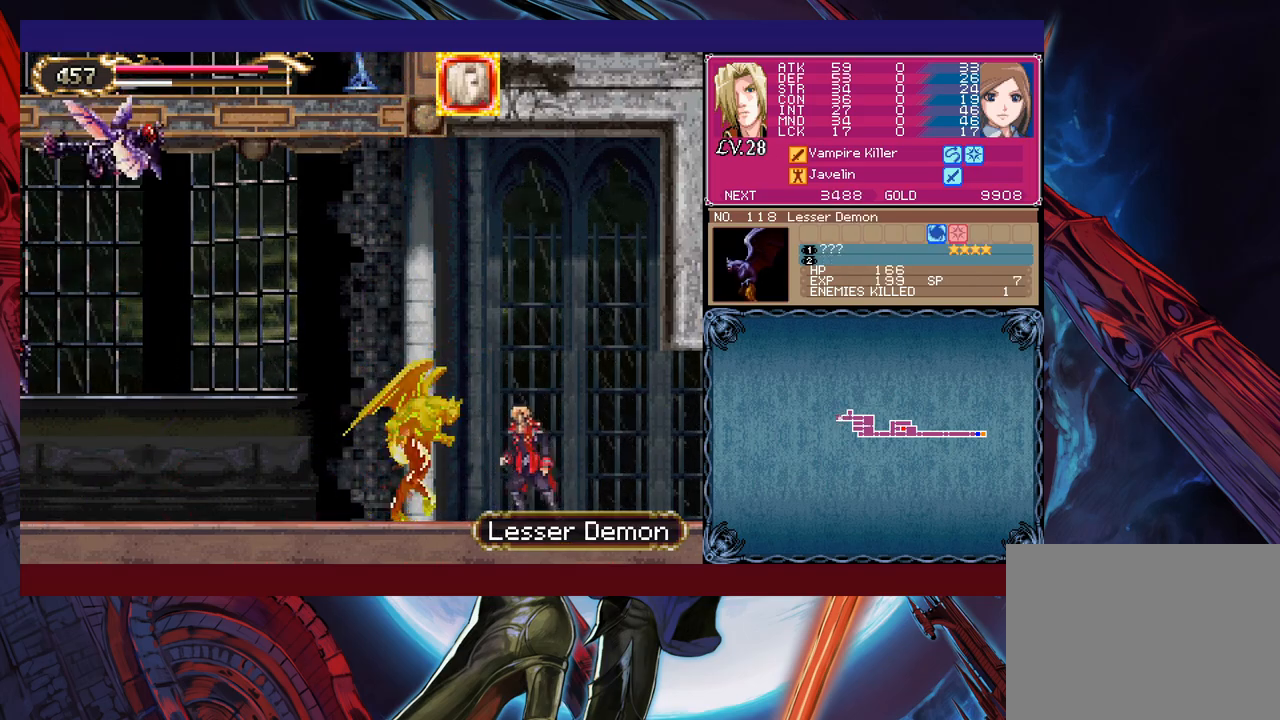
{"buttons": [], "left_stick": "left", "events": [[17, "B", "down"], [67, "left_stick", "down-left"], [117, "B", "up"], [167, "B", "down"], [217, "B", "up"], [300, "B", "down"], [350, "B", "up"], [417, "left_stick", "left"]]}
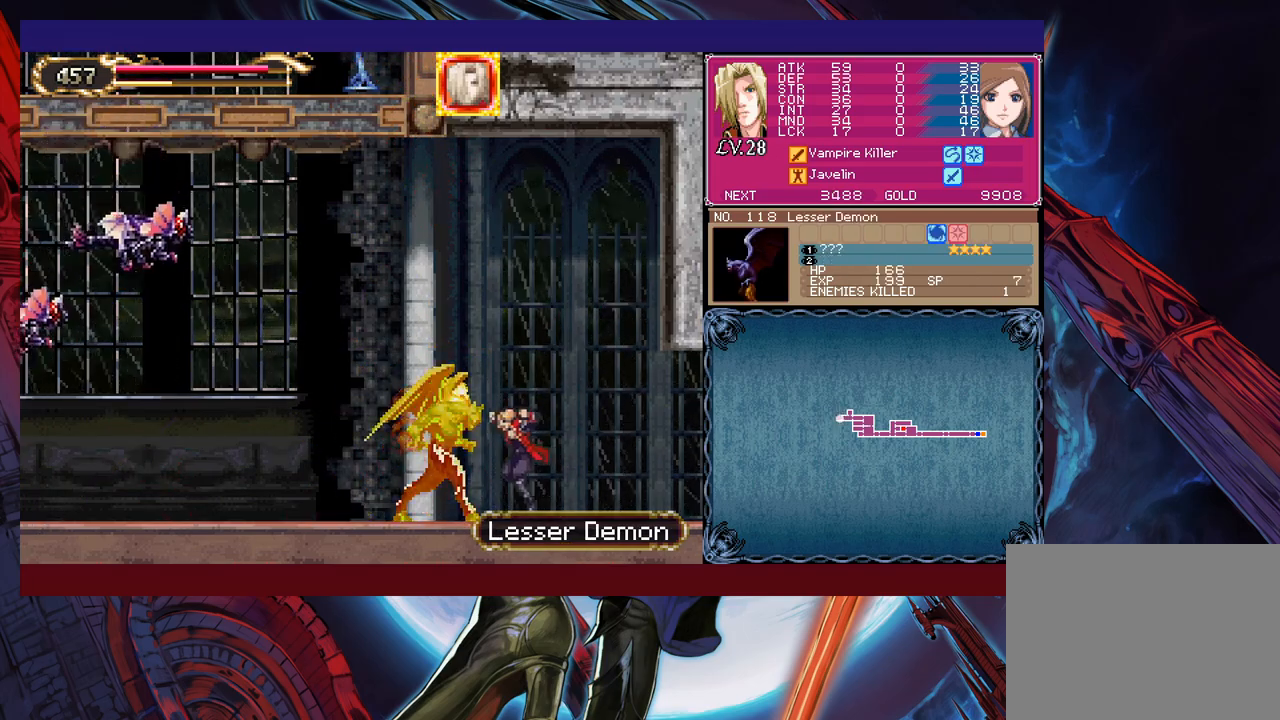
{"buttons": [], "left_stick": "center", "events": [[250, "left_stick", "center"]]}
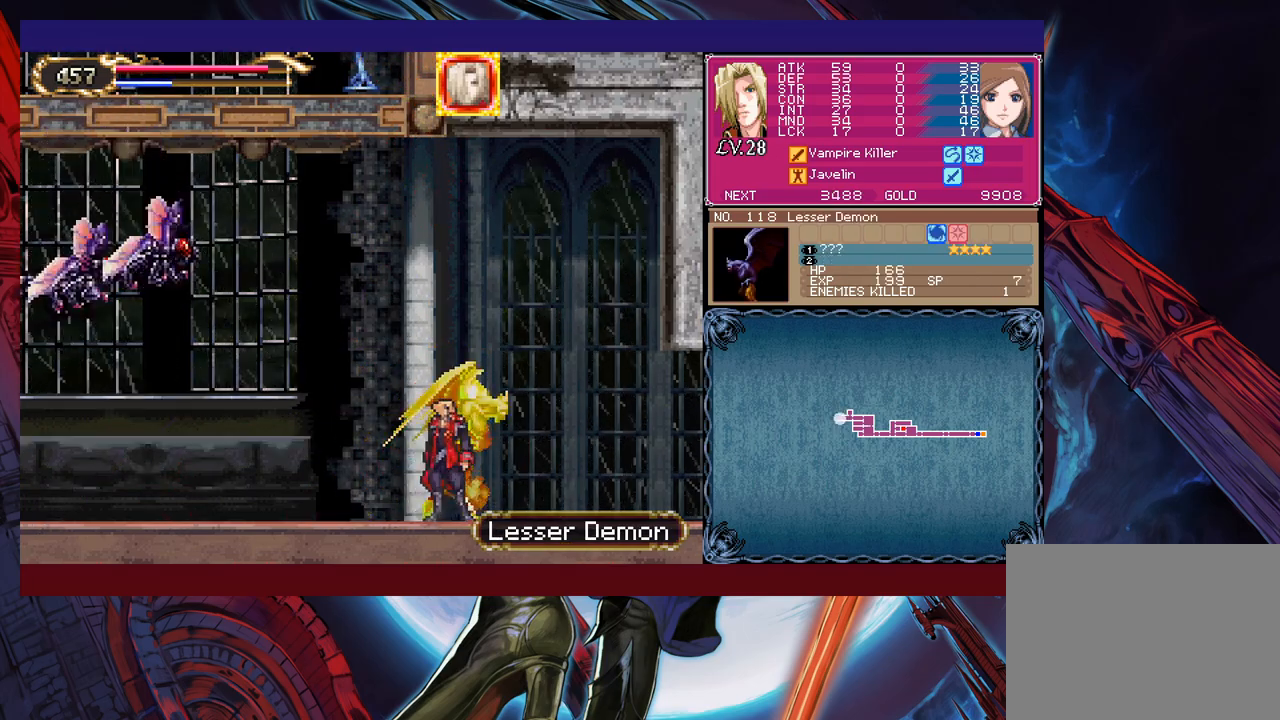
{"buttons": [], "left_stick": "center", "events": [[17, "B", "down"], [17, "left_stick", "up-left"], [250, "X", "down"], [267, "B", "up"], [317, "X", "up"], [400, "left_stick", "center"]]}
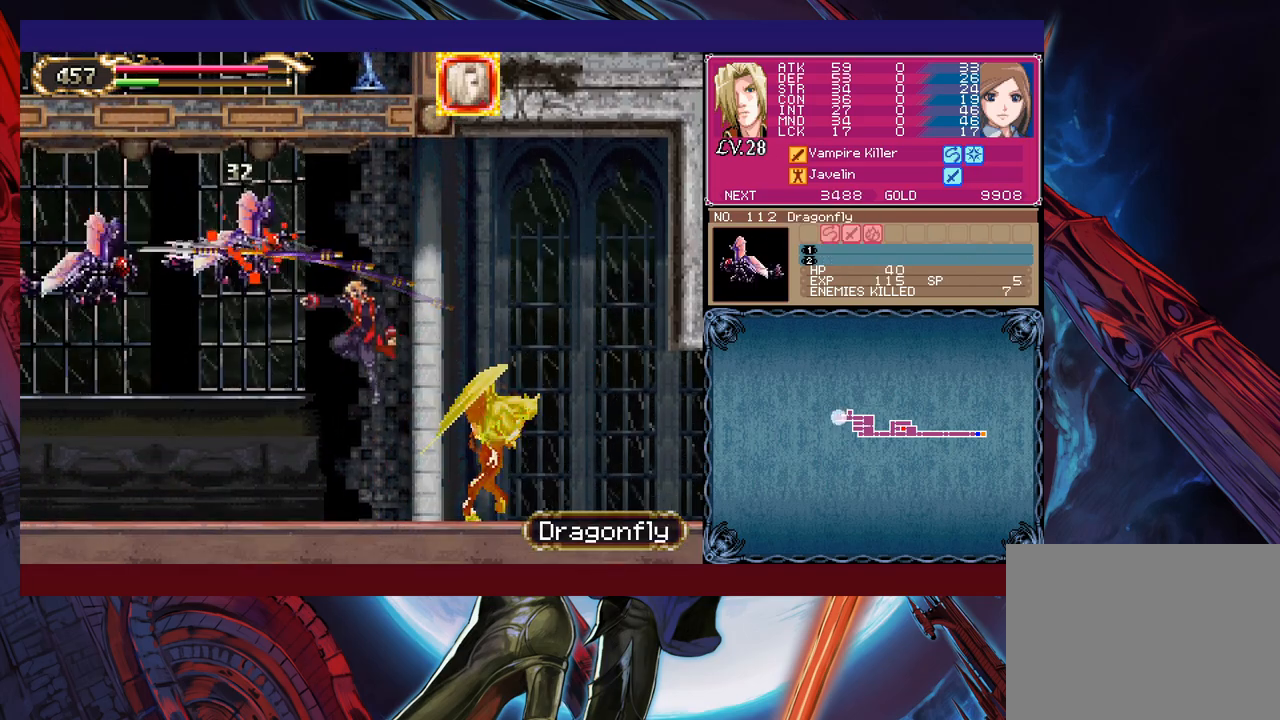
{"buttons": ["B", "X"], "left_stick": "center", "events": [[250, "B", "down"], [300, "X", "down"]]}